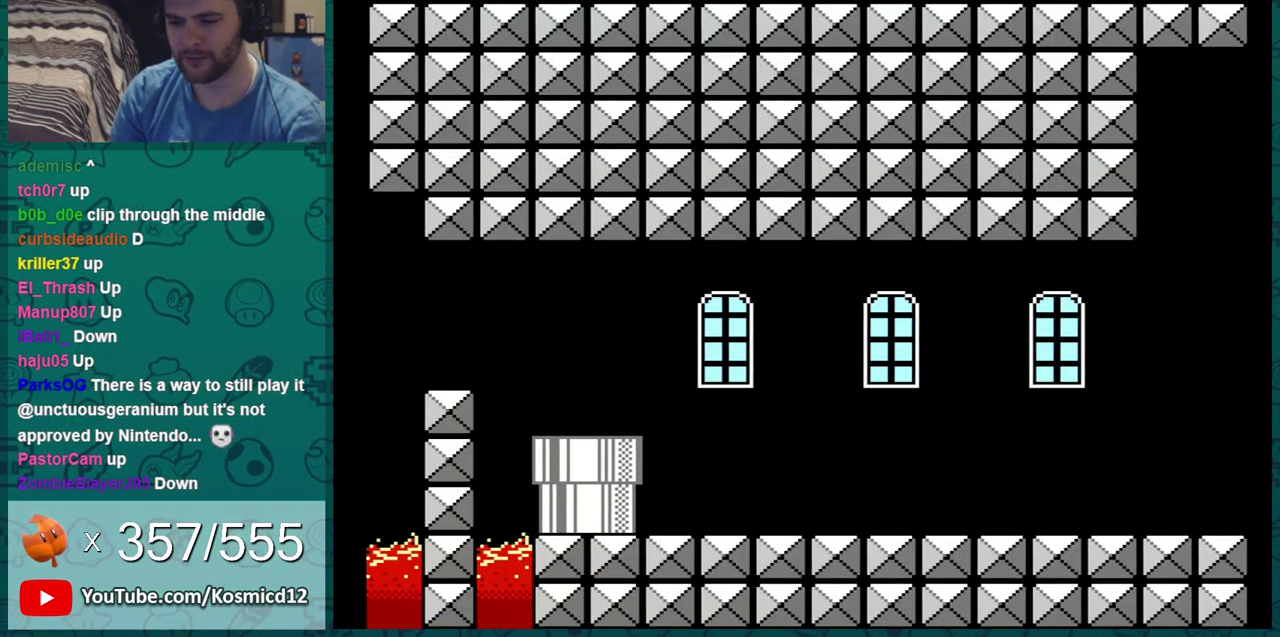
Gameplay with a controller (Nintendo layout); each line is a JSON object with the inputs held at the frame after it (dt_ms = milliseconds from this image to that frame). "events" lists button and stick changes between this image and that frame as [ms after this image, input, new state], when the widget could be followed in between. Not read: L3 R3.
{"dt_ms": 501, "buttons": ["B", "DPAD_RIGHT"], "events": []}
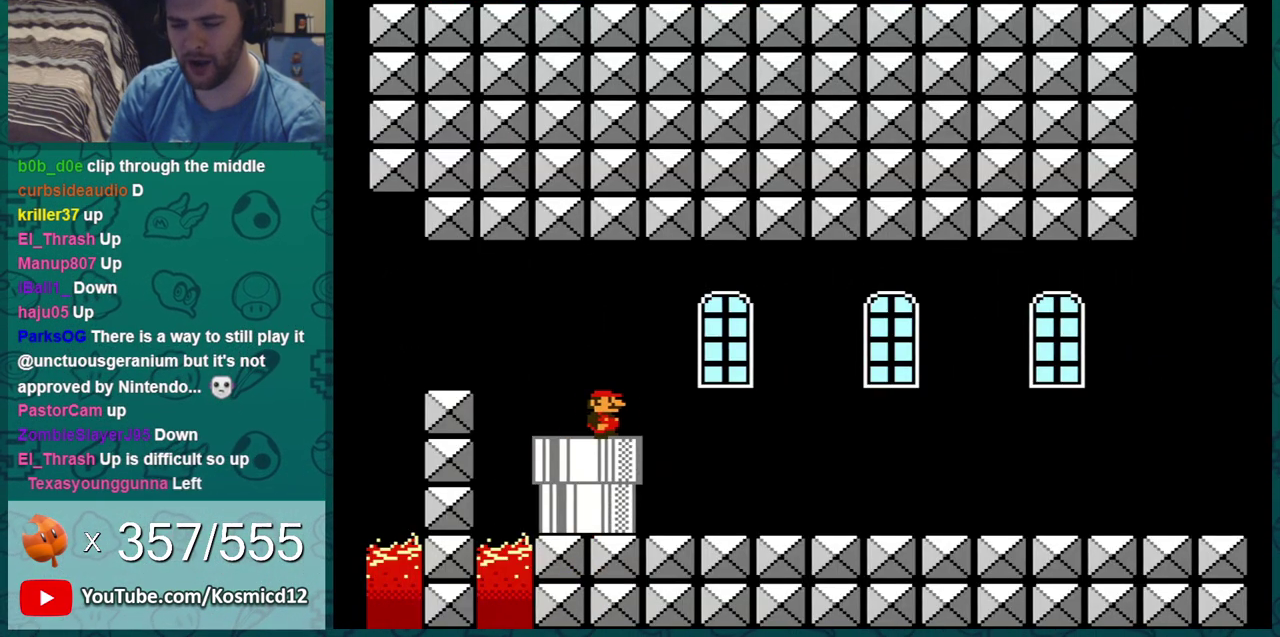
{"dt_ms": 500, "buttons": ["B", "DPAD_RIGHT"], "events": []}
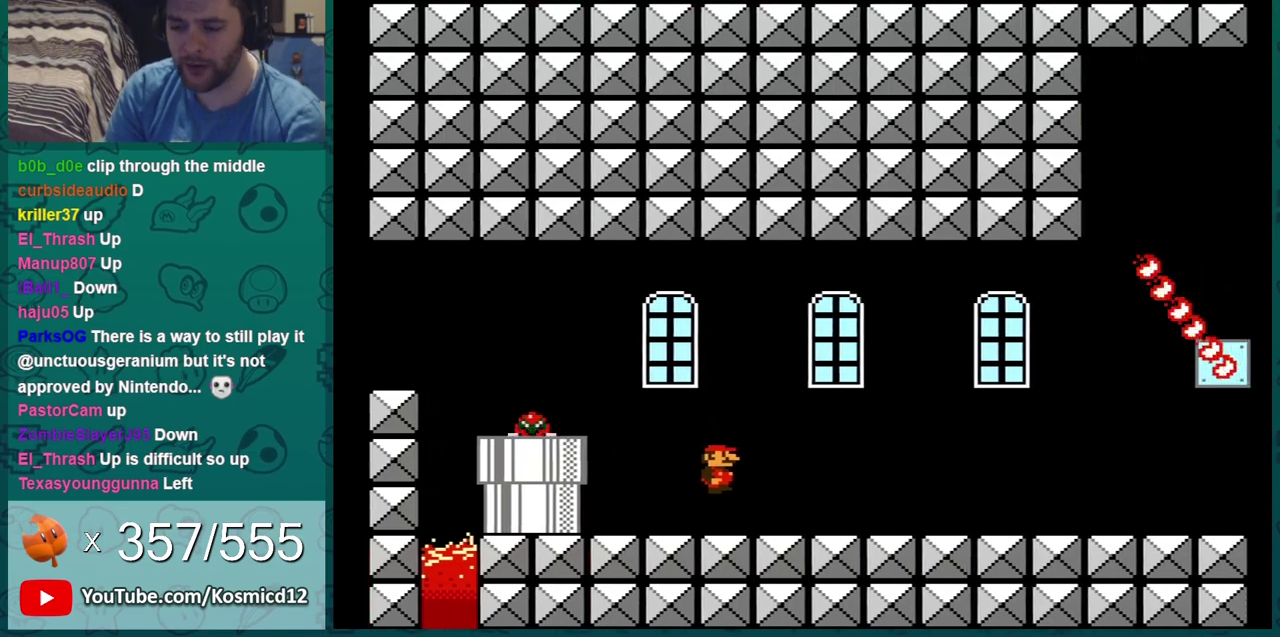
{"dt_ms": 501, "buttons": ["B", "DPAD_RIGHT"], "events": []}
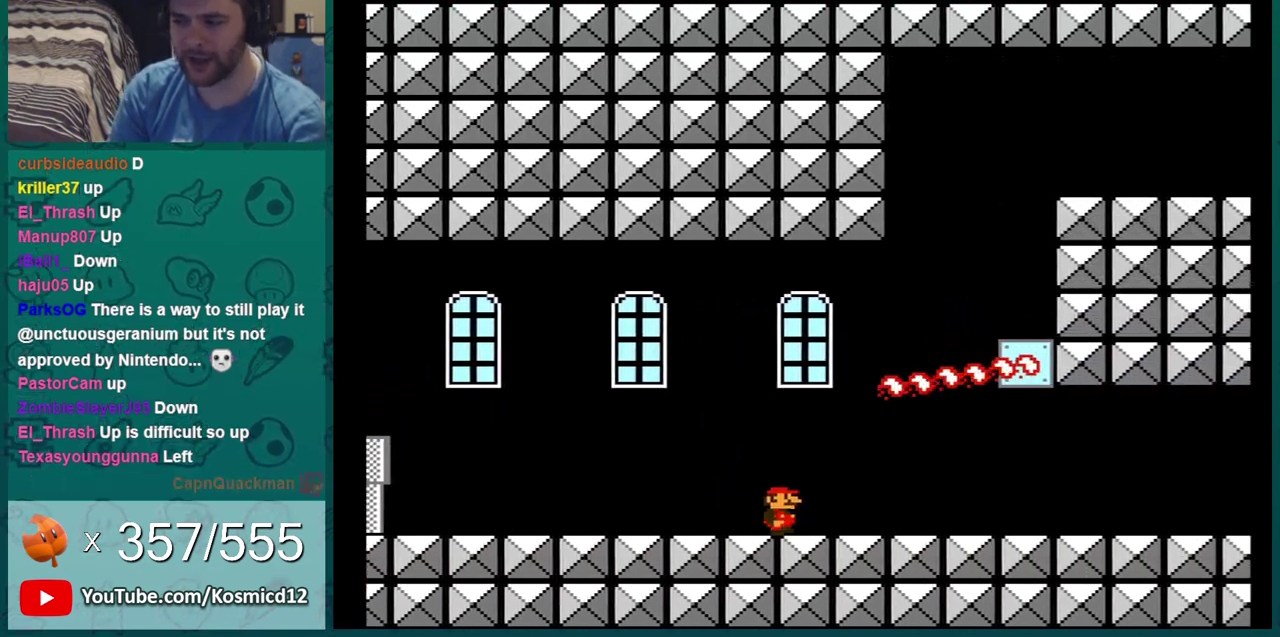
{"dt_ms": 500, "buttons": ["B", "DPAD_RIGHT"], "events": []}
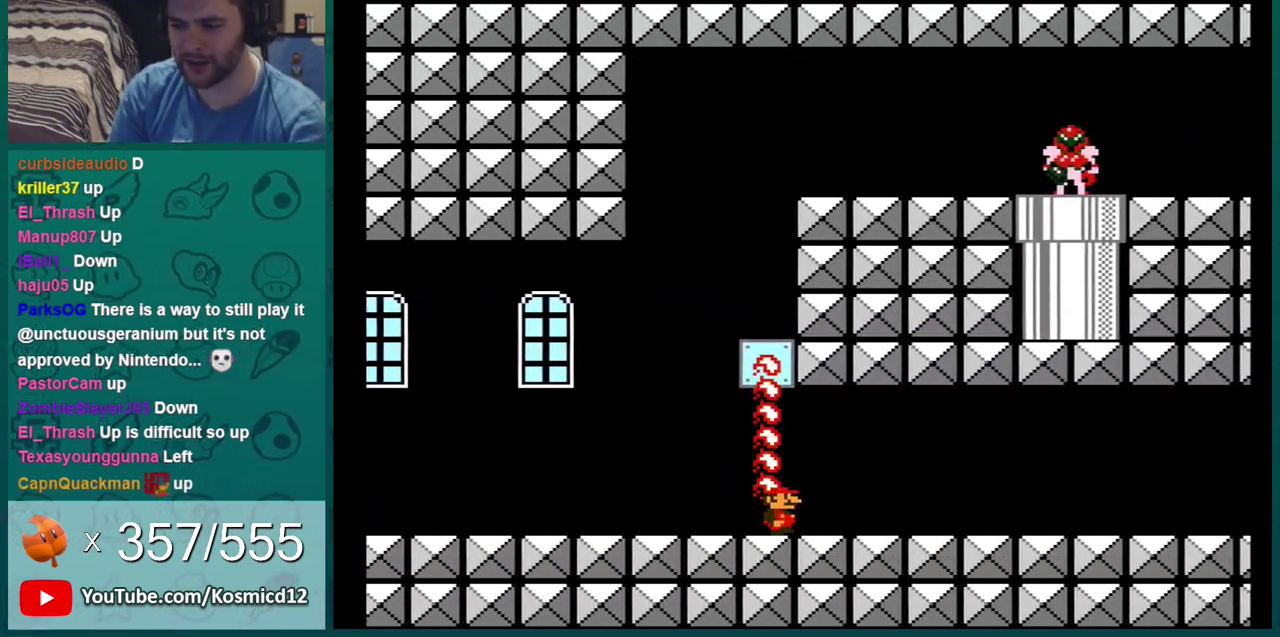
{"dt_ms": 501, "buttons": ["B", "DPAD_RIGHT"], "events": []}
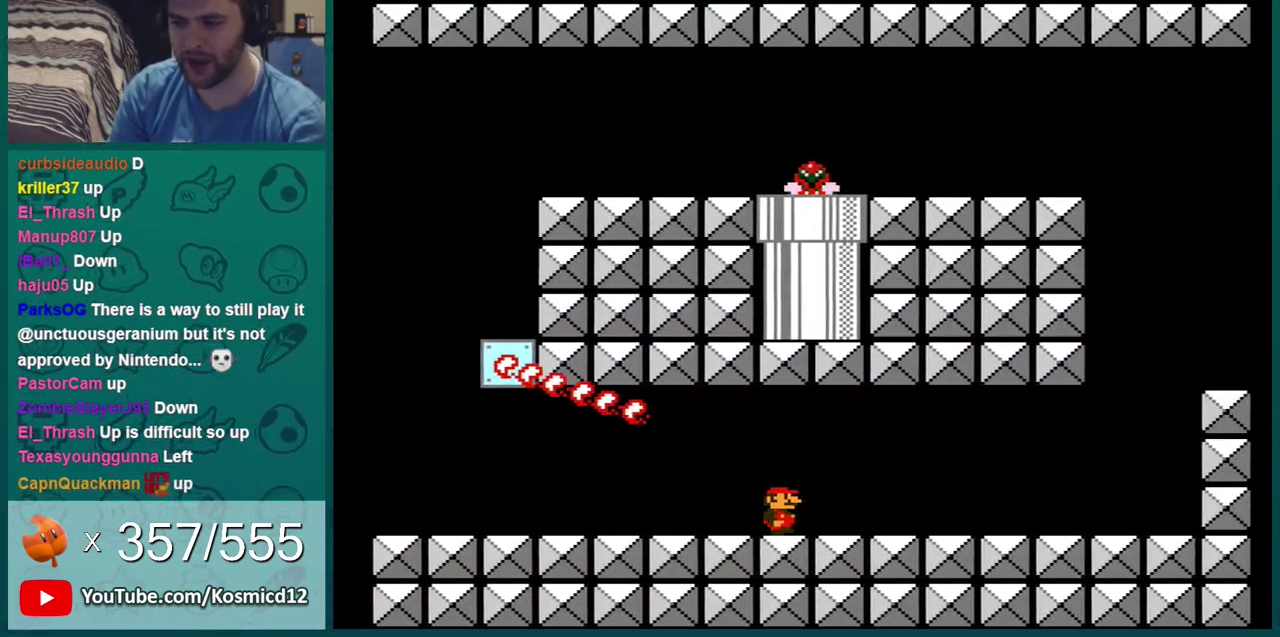
{"dt_ms": 601, "buttons": ["B", "DPAD_LEFT"], "events": [[567, "DPAD_RIGHT", "up"], [601, "DPAD_LEFT", "down"]]}
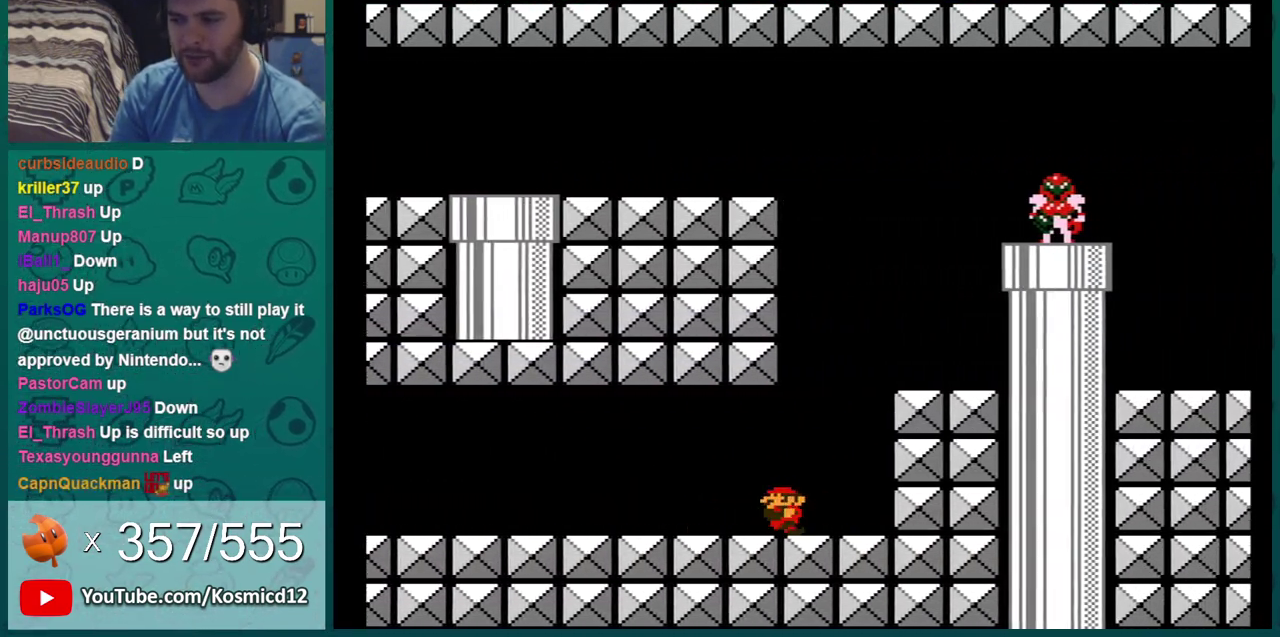
{"dt_ms": 400, "buttons": ["B", "DPAD_LEFT"], "events": [[33, "A", "down"], [100, "DPAD_LEFT", "up"], [183, "A", "up"], [367, "DPAD_LEFT", "down"]]}
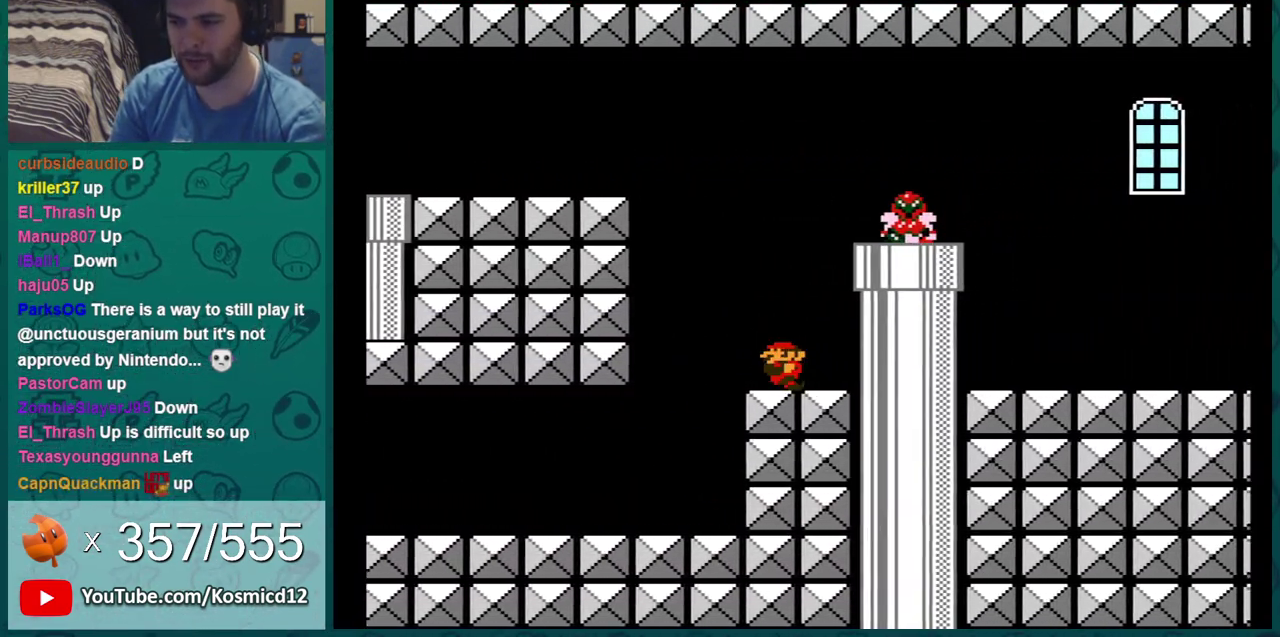
{"dt_ms": 300, "buttons": ["A", "B", "DPAD_RIGHT"], "events": [[100, "DPAD_LEFT", "up"], [150, "A", "down"], [217, "DPAD_RIGHT", "down"]]}
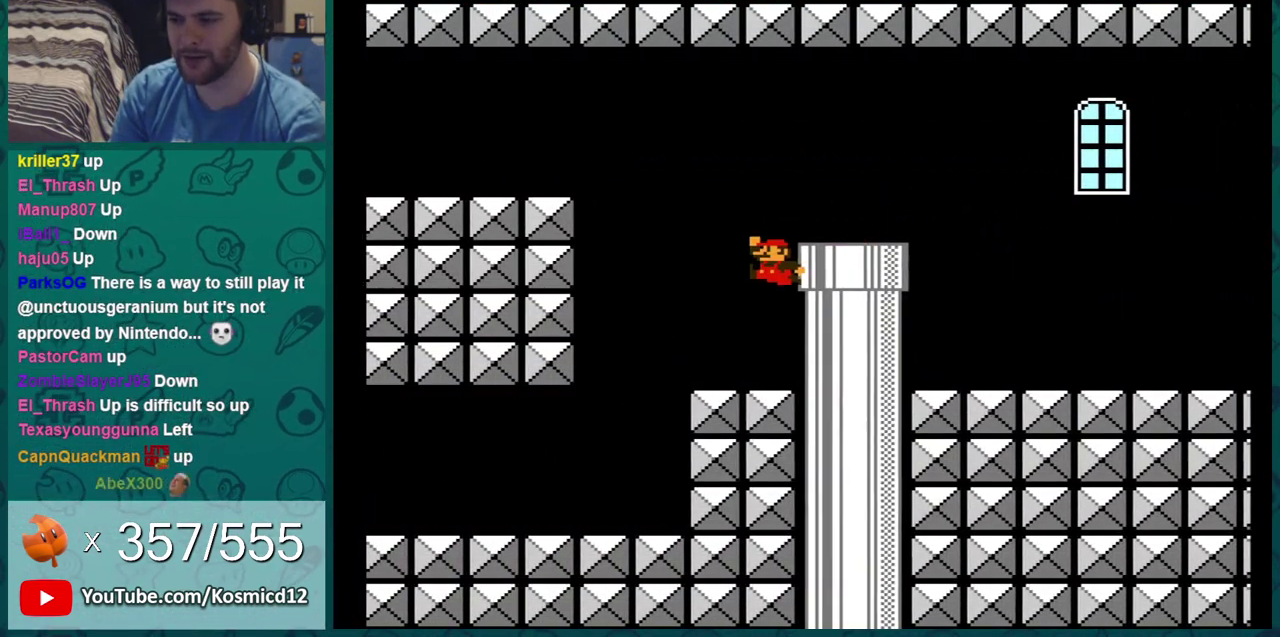
{"dt_ms": 701, "buttons": ["B", "DPAD_RIGHT"], "events": [[150, "A", "up"]]}
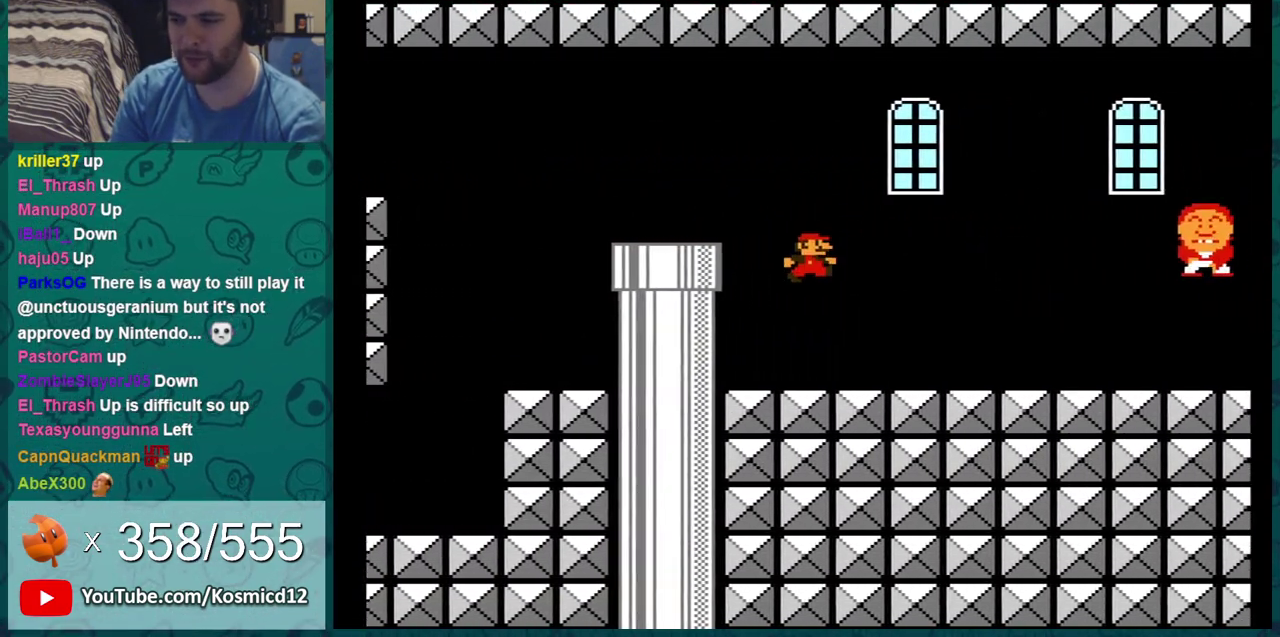
{"dt_ms": 400, "buttons": ["B", "DPAD_RIGHT"], "events": [[150, "DPAD_RIGHT", "up"], [367, "DPAD_RIGHT", "down"]]}
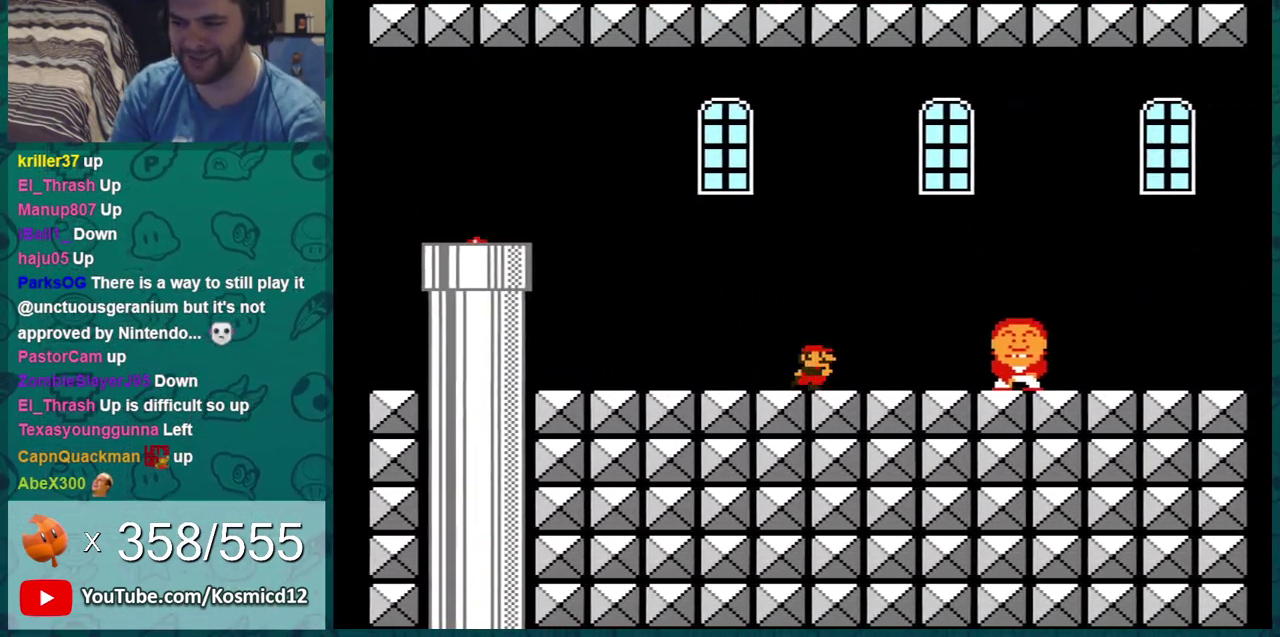
{"dt_ms": 701, "buttons": ["B", "DPAD_LEFT"], "events": [[67, "DPAD_RIGHT", "up"], [100, "A", "down"], [568, "A", "up"], [651, "DPAD_LEFT", "down"]]}
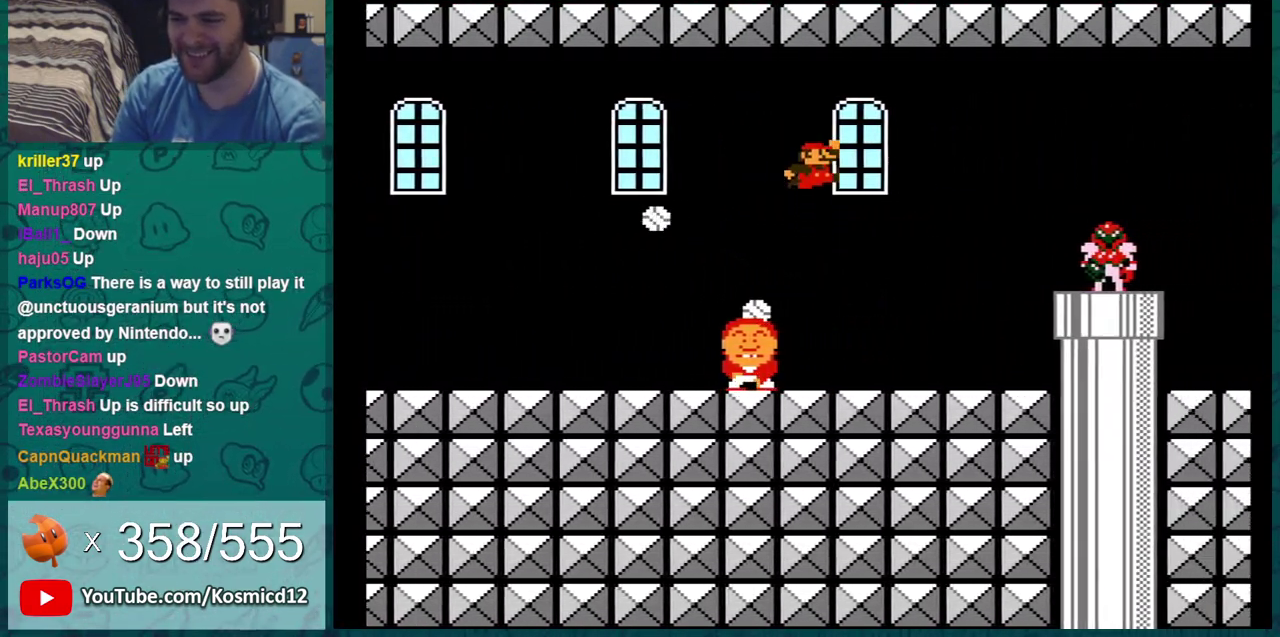
{"dt_ms": 601, "buttons": ["A", "B", "DPAD_LEFT"], "events": [[50, "DPAD_LEFT", "up"], [217, "DPAD_RIGHT", "down"], [284, "DPAD_RIGHT", "up"], [334, "A", "down"], [551, "DPAD_LEFT", "down"]]}
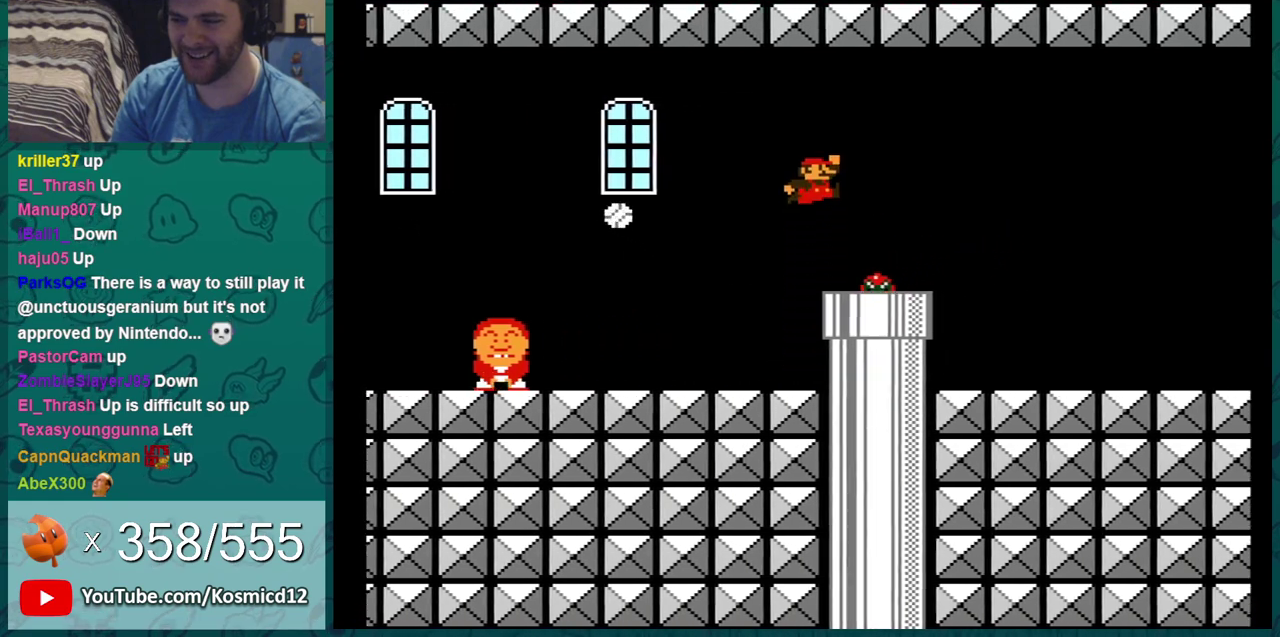
{"dt_ms": 300, "buttons": ["B", "DPAD_LEFT"], "events": [[16, "A", "up"]]}
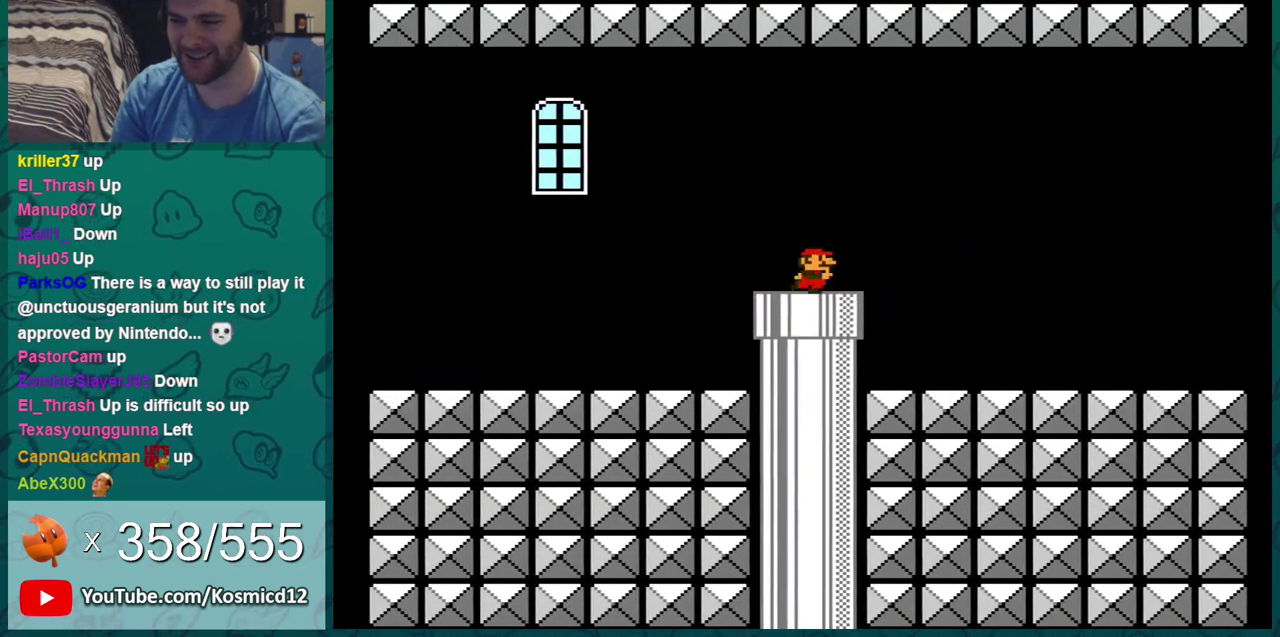
{"dt_ms": 300, "buttons": ["B"], "events": [[83, "DPAD_DOWN", "down"], [83, "DPAD_LEFT", "up"], [267, "DPAD_DOWN", "up"]]}
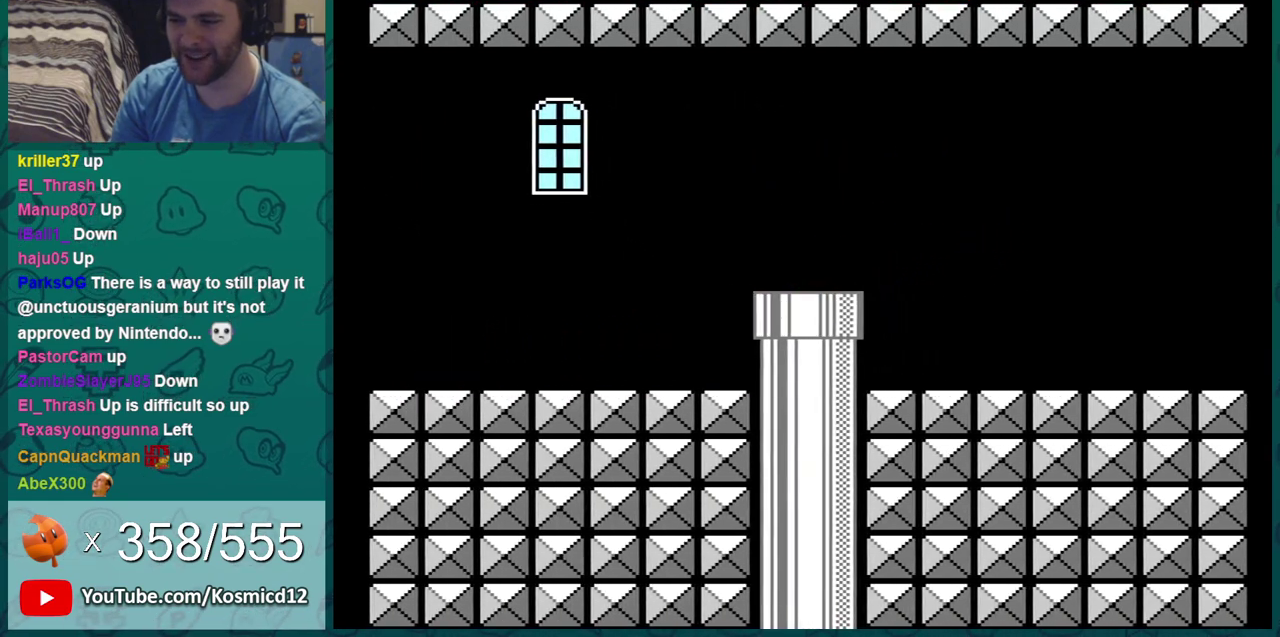
{"dt_ms": 501, "buttons": [], "events": [[167, "B", "up"]]}
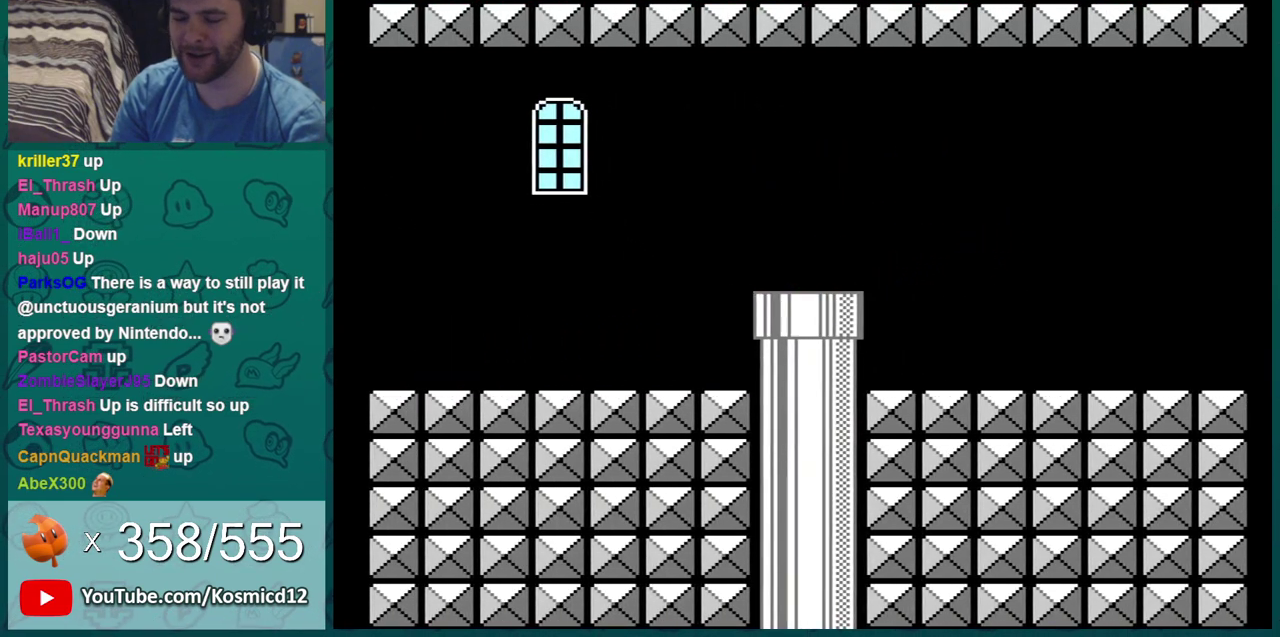
{"dt_ms": 700, "buttons": ["B", "DPAD_RIGHT"], "events": [[100, "A", "down"], [167, "A", "up"], [183, "B", "down"], [350, "DPAD_RIGHT", "down"]]}
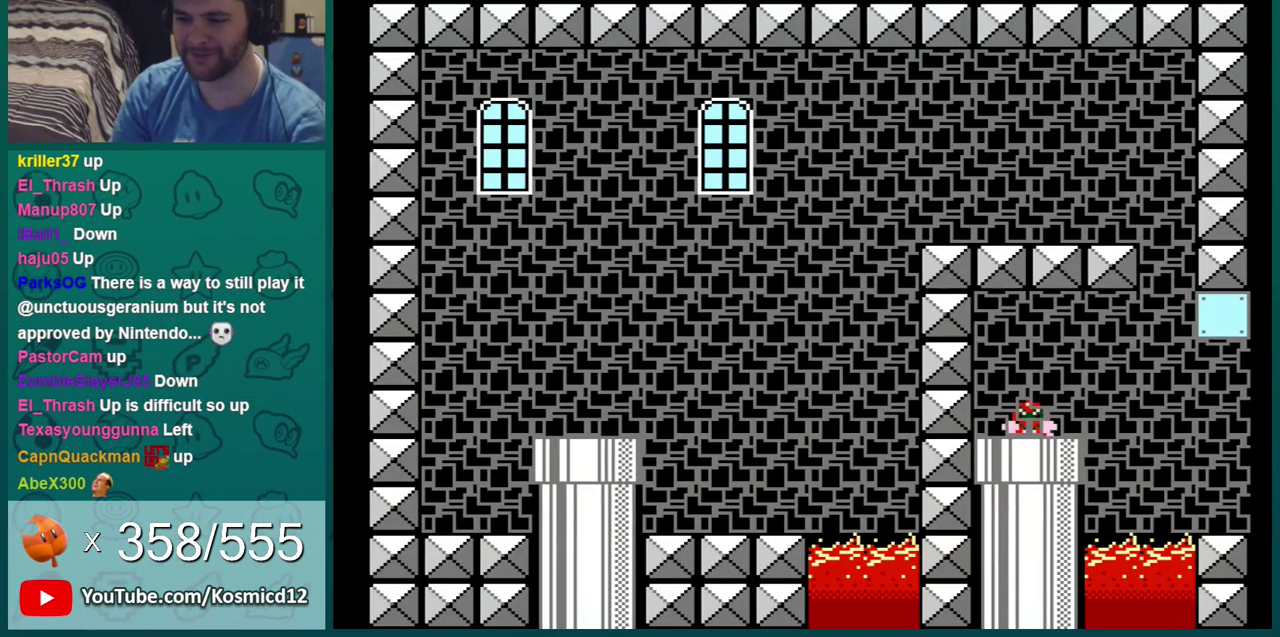
{"dt_ms": 501, "buttons": ["B", "DPAD_RIGHT"], "events": []}
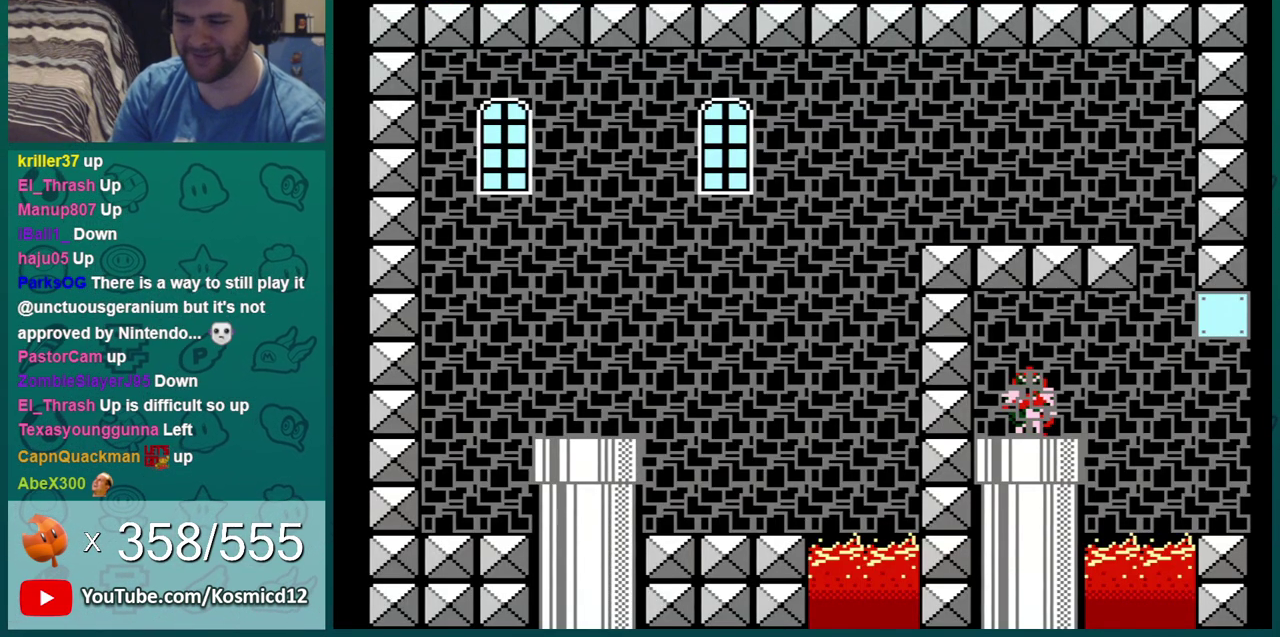
{"dt_ms": 500, "buttons": ["B", "DPAD_RIGHT"], "events": []}
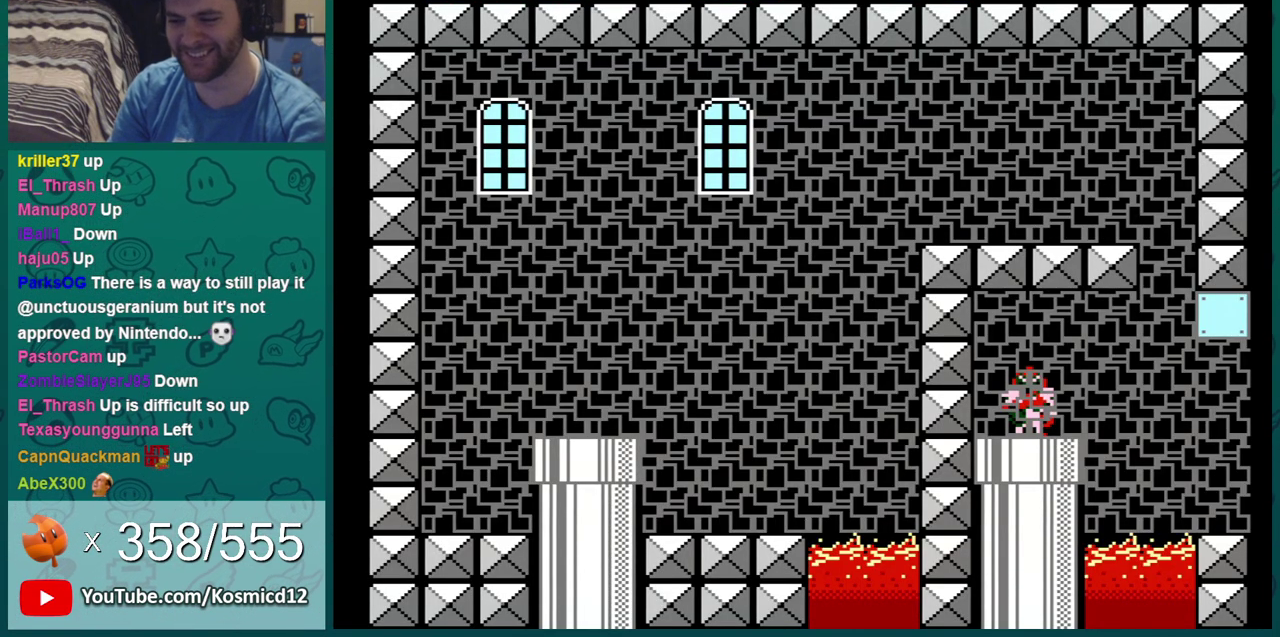
{"dt_ms": 384, "buttons": ["B", "DPAD_UP", "DPAD_RIGHT"], "events": [[334, "DPAD_UP", "down"]]}
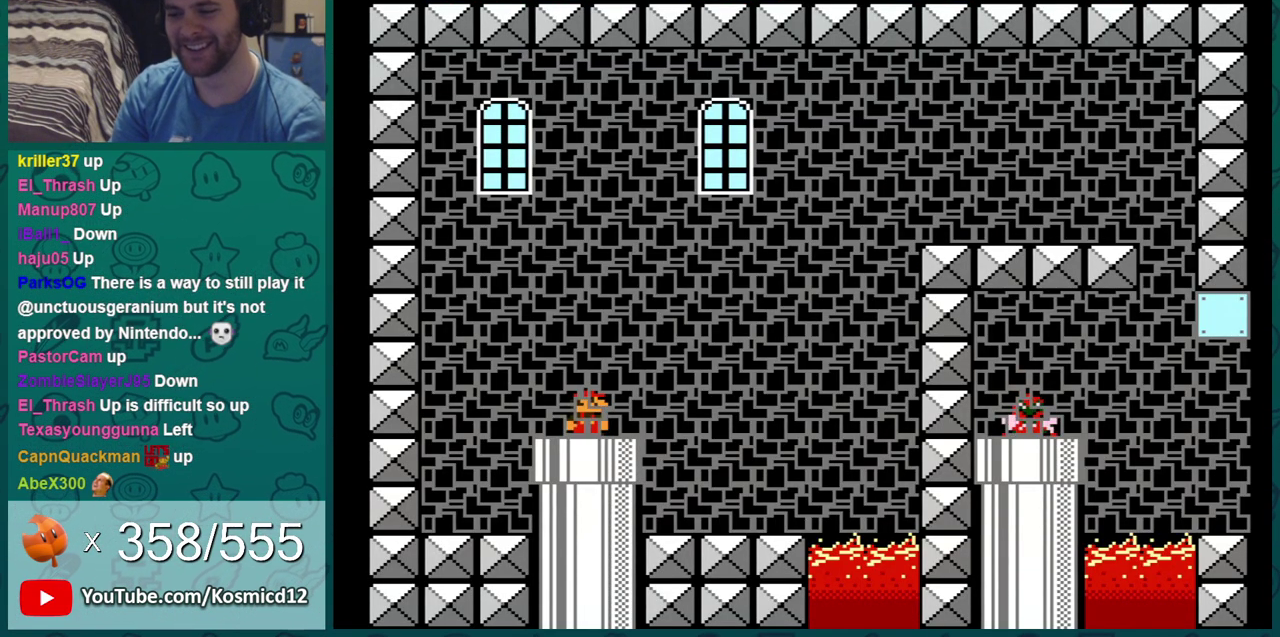
{"dt_ms": 701, "buttons": ["B", "DPAD_RIGHT"], "events": [[134, "DPAD_UP", "up"], [484, "DPAD_RIGHT", "up"], [634, "DPAD_RIGHT", "down"]]}
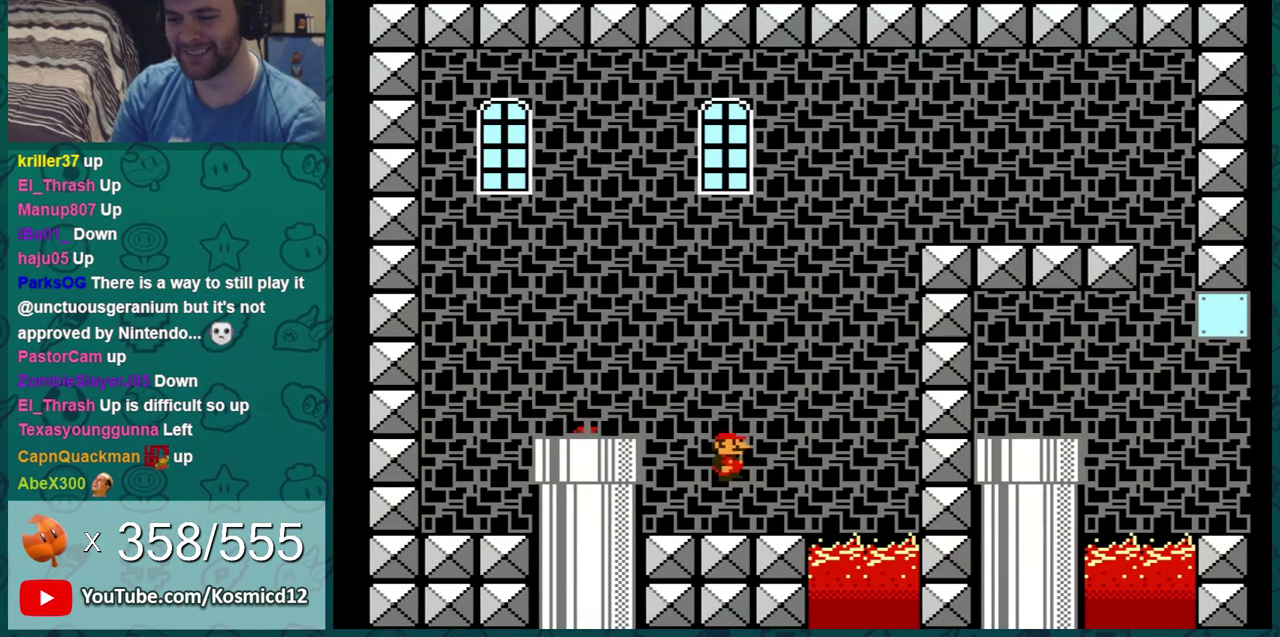
{"dt_ms": 400, "buttons": ["A", "B", "DPAD_RIGHT"], "events": [[183, "A", "down"]]}
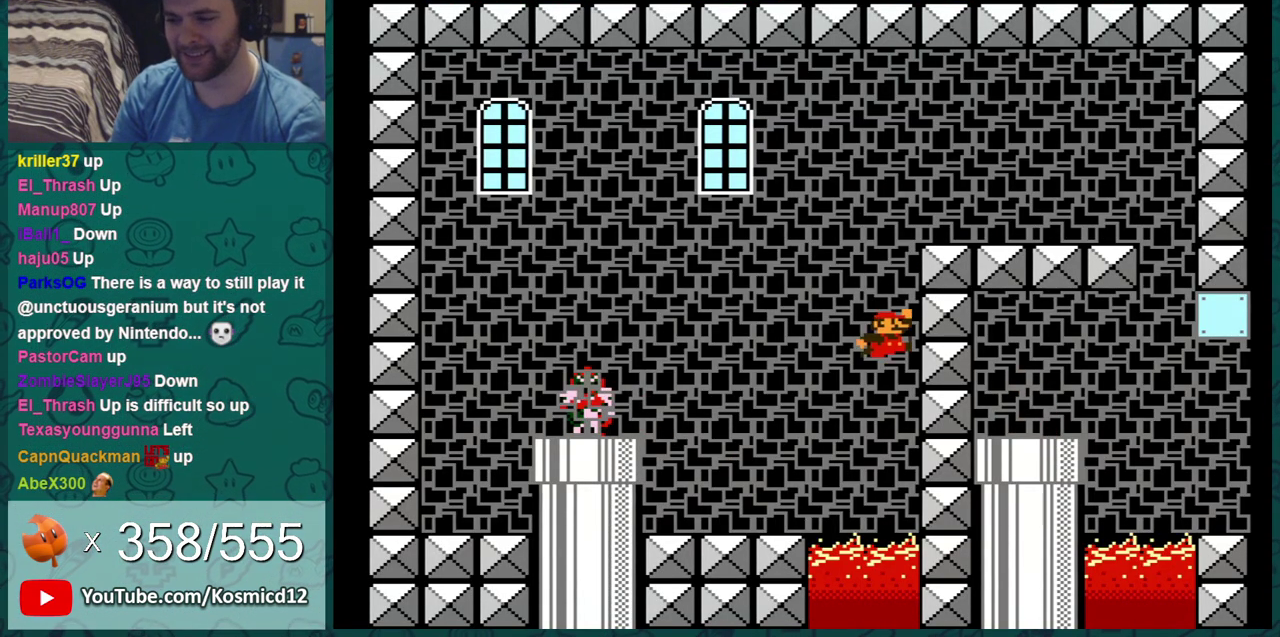
{"dt_ms": 501, "buttons": ["A", "B", "DPAD_LEFT"], "events": [[34, "DPAD_RIGHT", "up"], [100, "DPAD_RIGHT", "down"], [284, "DPAD_LEFT", "down"], [284, "DPAD_RIGHT", "up"]]}
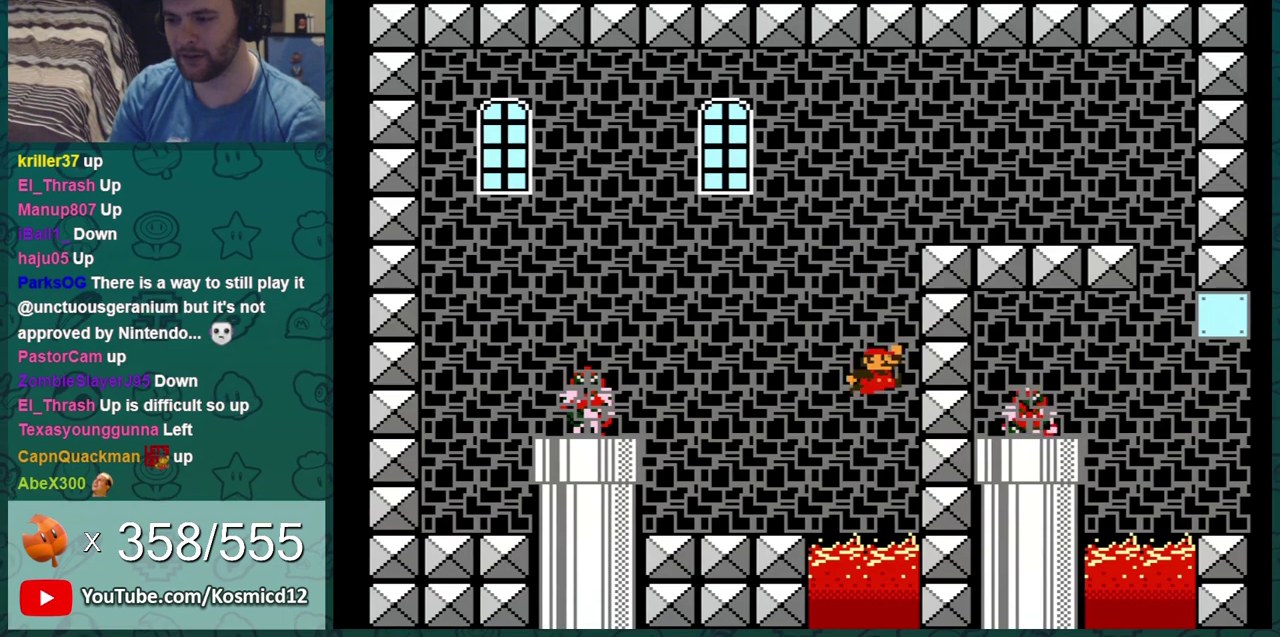
{"dt_ms": 300, "buttons": ["B", "DPAD_LEFT"], "events": [[283, "A", "up"]]}
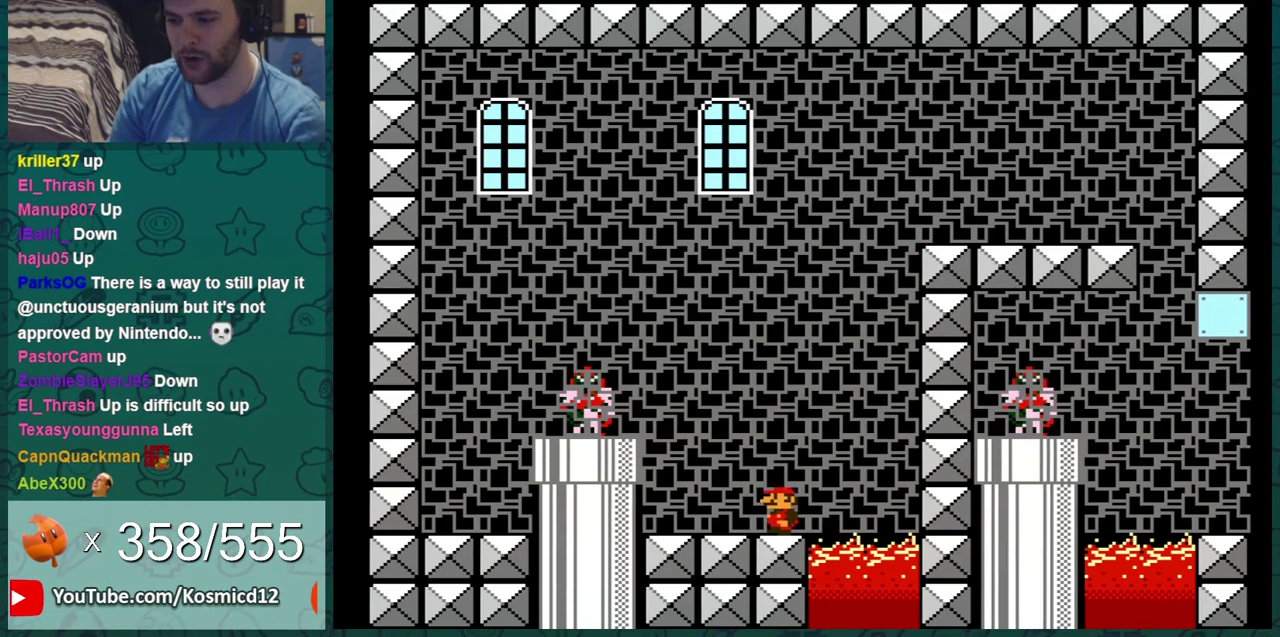
{"dt_ms": 701, "buttons": ["B", "DPAD_RIGHT"], "events": [[134, "DPAD_LEFT", "up"], [134, "DPAD_RIGHT", "down"]]}
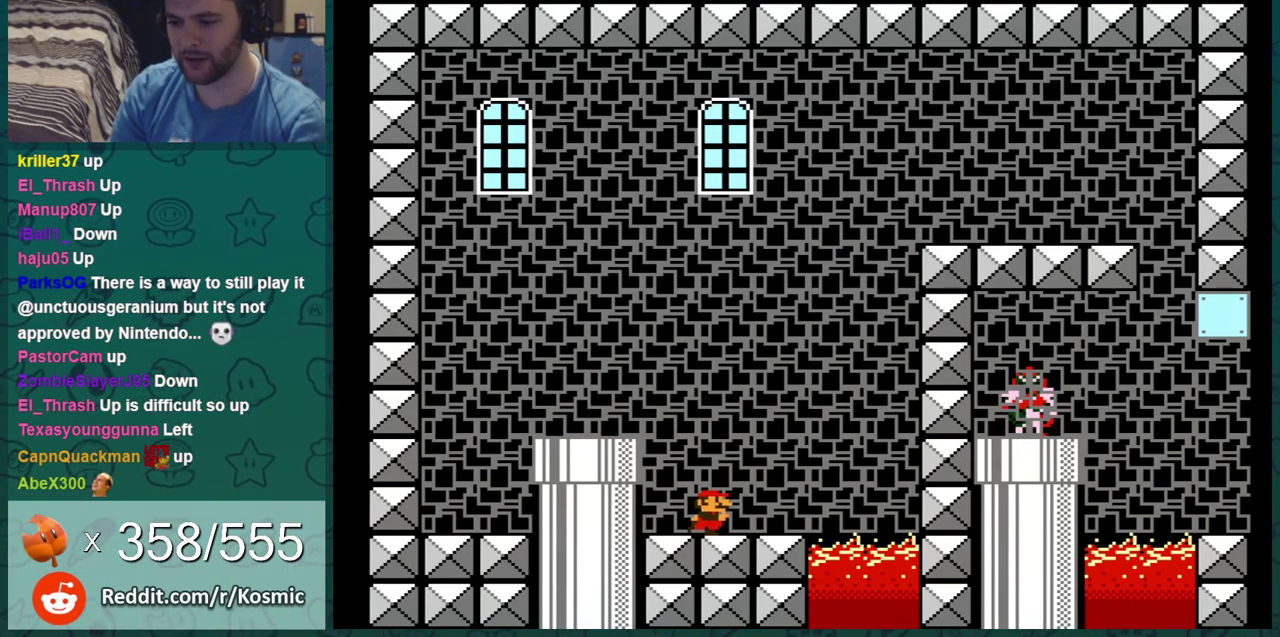
{"dt_ms": 400, "buttons": ["B"], "events": [[117, "DPAD_LEFT", "down"], [117, "DPAD_RIGHT", "up"], [367, "DPAD_LEFT", "up"]]}
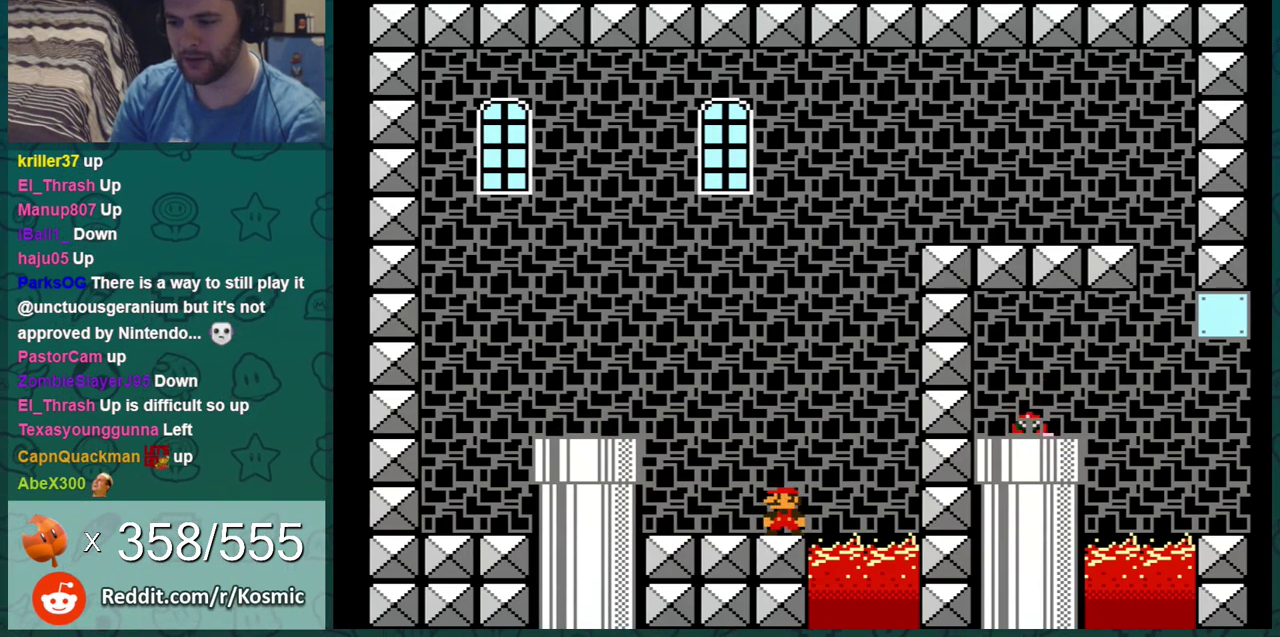
{"dt_ms": 401, "buttons": ["B"], "events": [[34, "A", "down"], [250, "DPAD_RIGHT", "down"], [367, "A", "up"], [367, "DPAD_RIGHT", "up"]]}
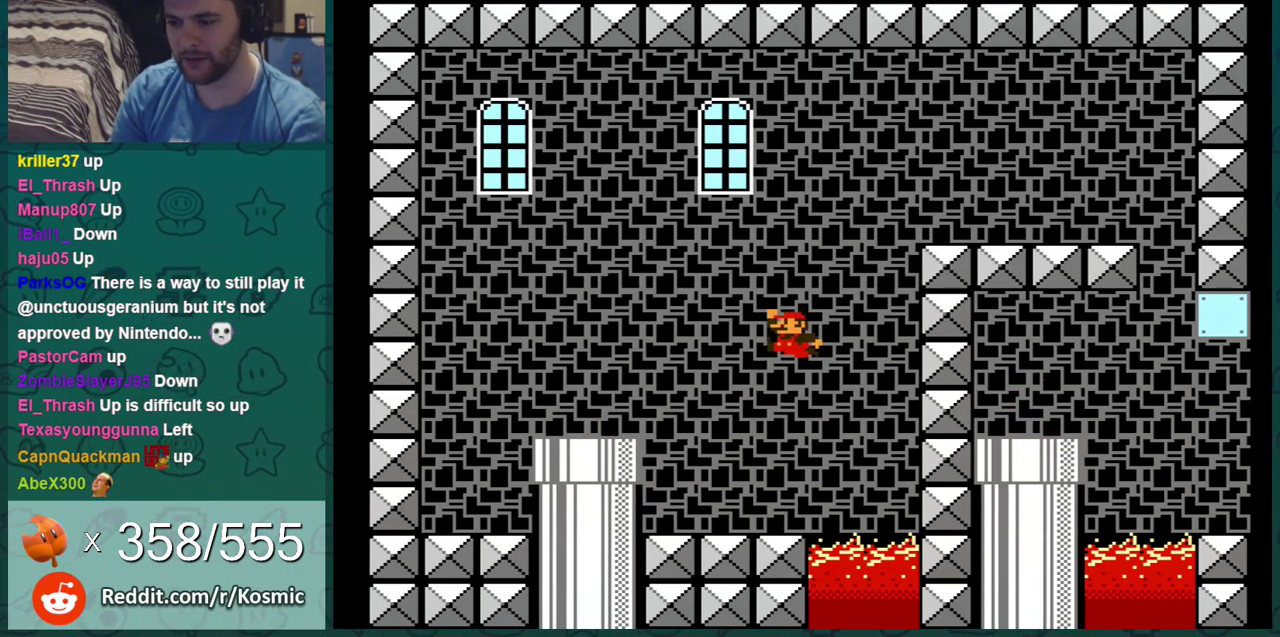
{"dt_ms": 500, "buttons": ["B", "DPAD_RIGHT"], "events": [[166, "DPAD_LEFT", "down"], [250, "DPAD_LEFT", "up"], [433, "DPAD_RIGHT", "down"]]}
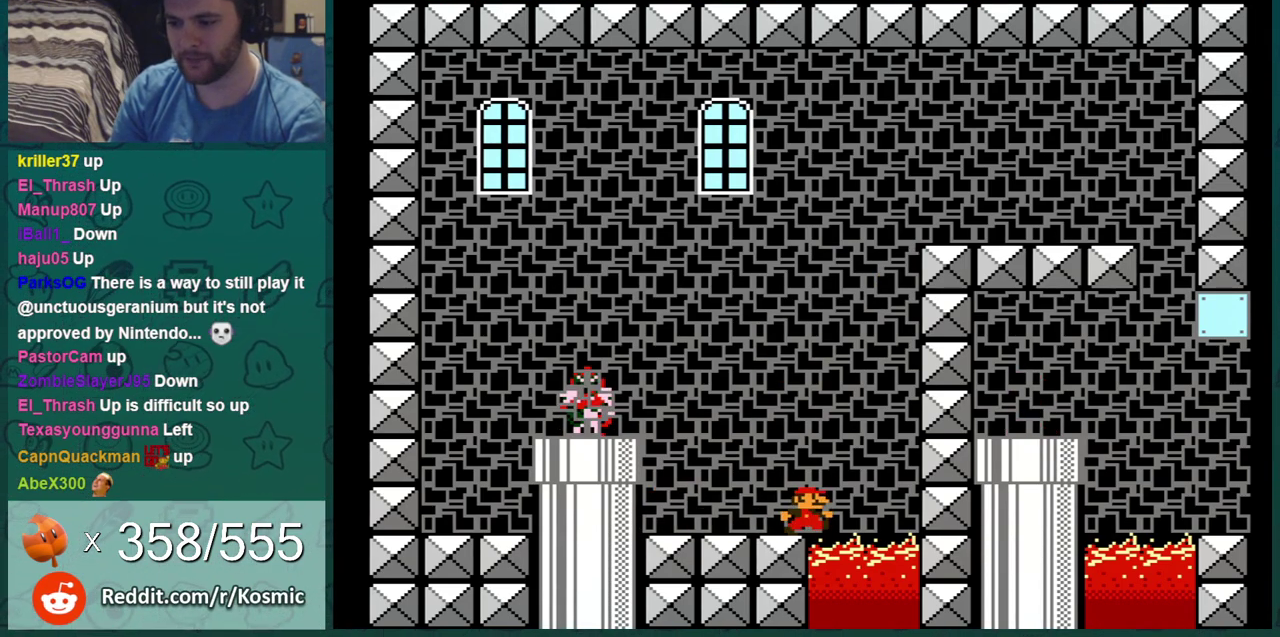
{"dt_ms": 901, "buttons": ["B"], "events": [[100, "DPAD_RIGHT", "up"], [217, "DPAD_RIGHT", "down"], [284, "DPAD_RIGHT", "up"], [417, "A", "down"], [818, "A", "up"]]}
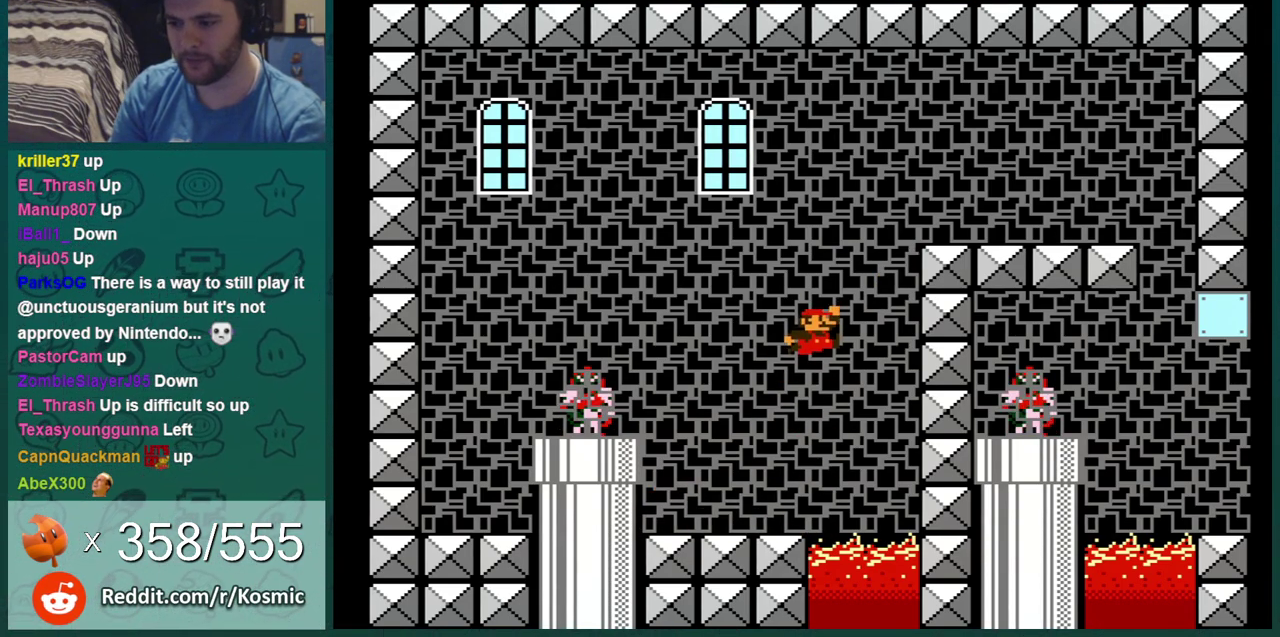
{"dt_ms": 300, "buttons": ["B"], "events": []}
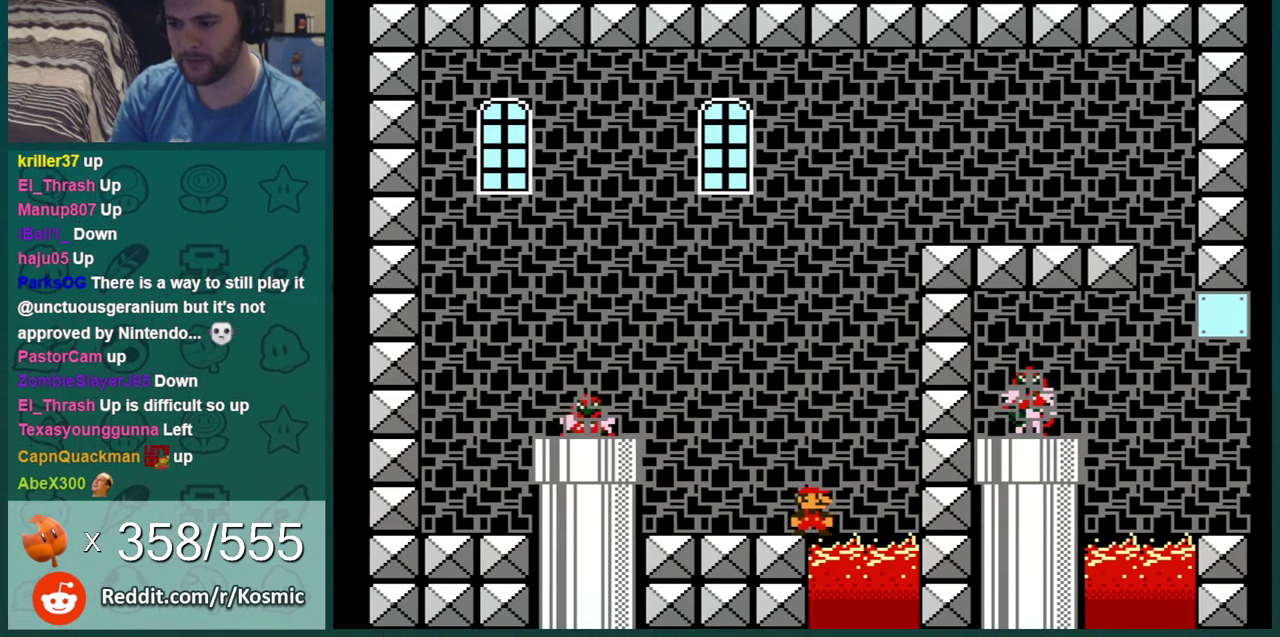
{"dt_ms": 301, "buttons": ["A", "B", "DPAD_LEFT"], "events": [[50, "DPAD_RIGHT", "down"], [117, "A", "down"], [150, "DPAD_RIGHT", "up"], [234, "DPAD_LEFT", "down"]]}